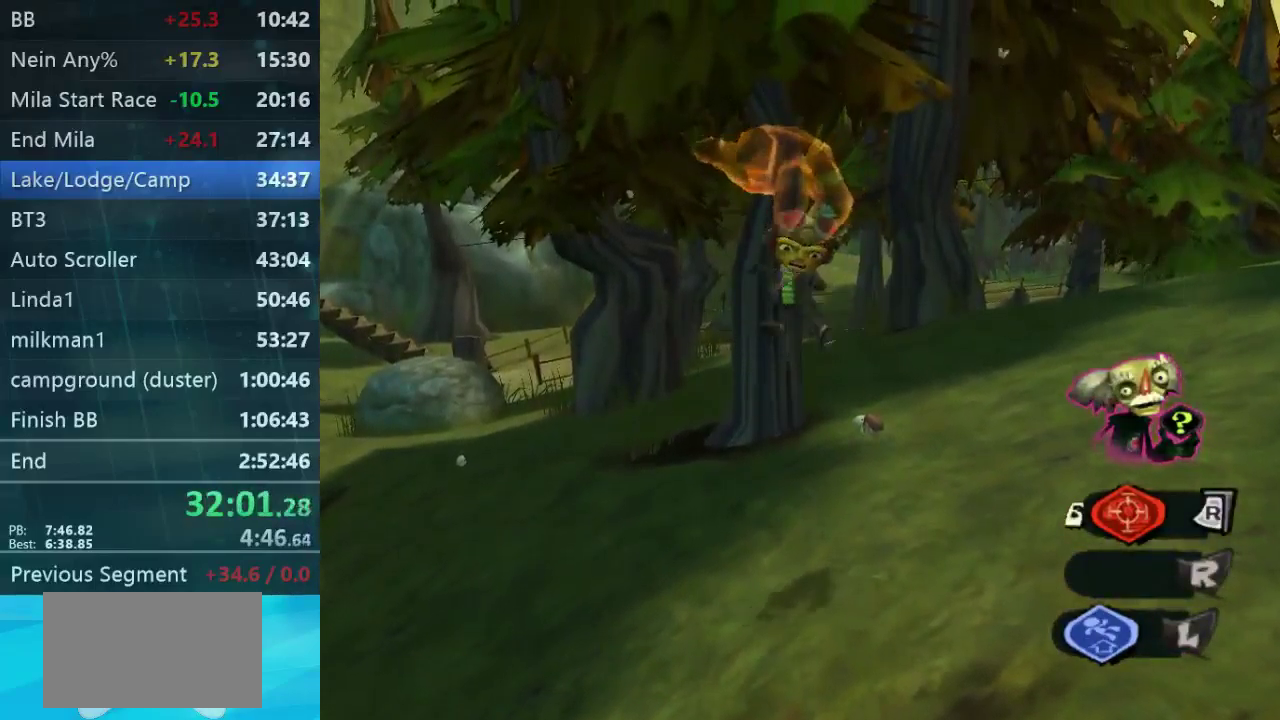
Gameplay with a controller (Xbox layout); each line is a JSON object with the inputs held at the frame after it. "events" lists button and stick changes between this image and that frame as [ms after this image, input, new state], when the widget could be followed in between. Not read: L1 L3 R1 R3 left_stick.
{"buttons": [], "right_stick": "center", "events": []}
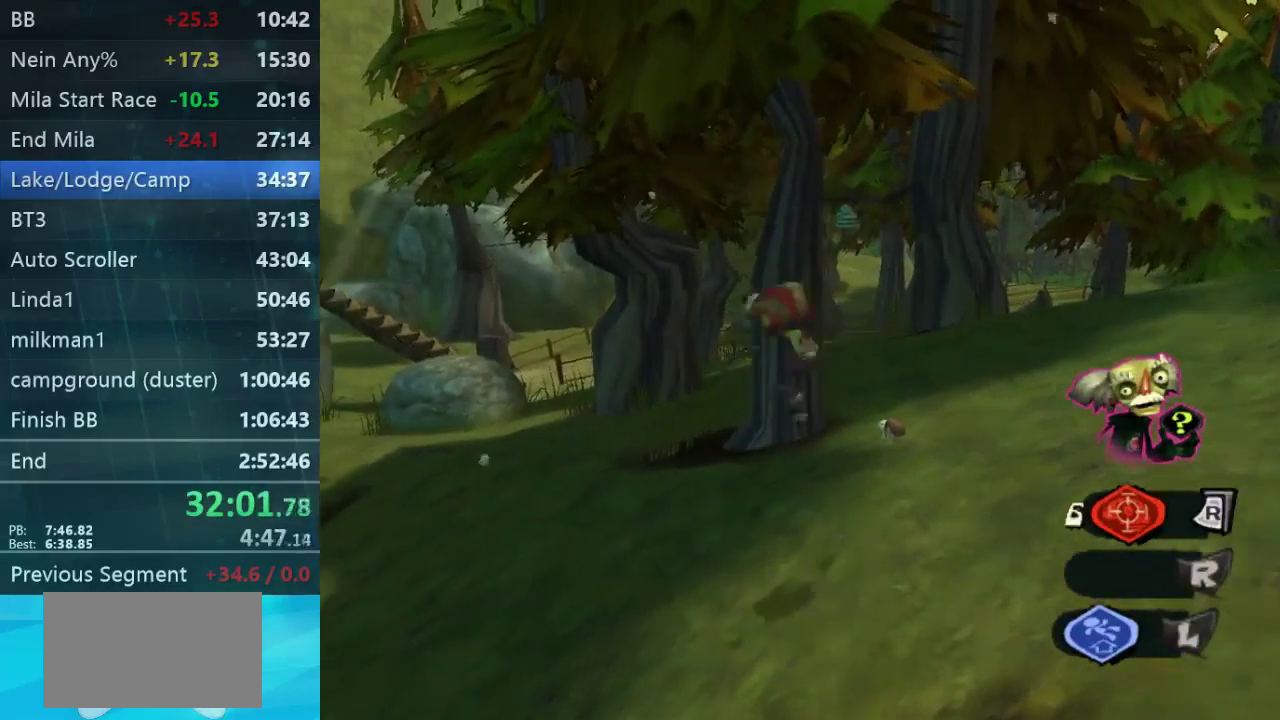
{"buttons": [], "right_stick": "center", "events": [[67, "right_stick", "down-right"], [133, "right_stick", "center"]]}
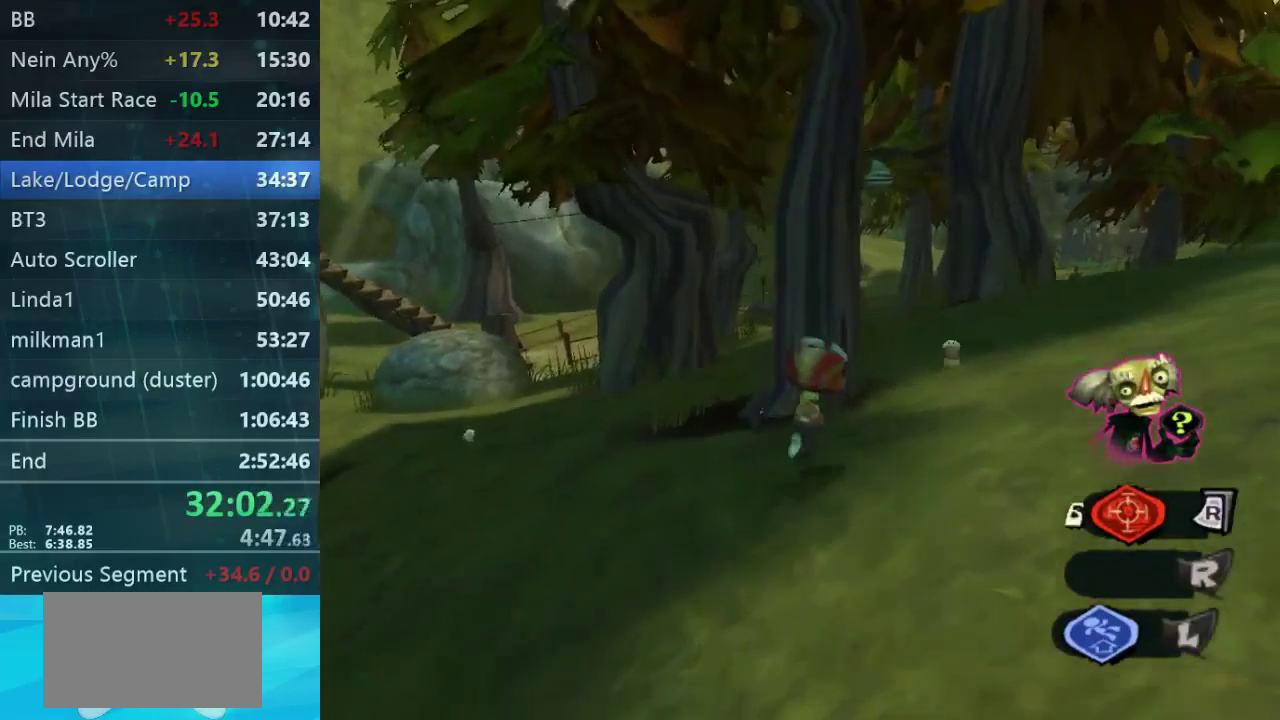
{"buttons": [], "right_stick": "left", "events": [[67, "L2", "down"], [400, "L2", "up"], [433, "right_stick", "left"]]}
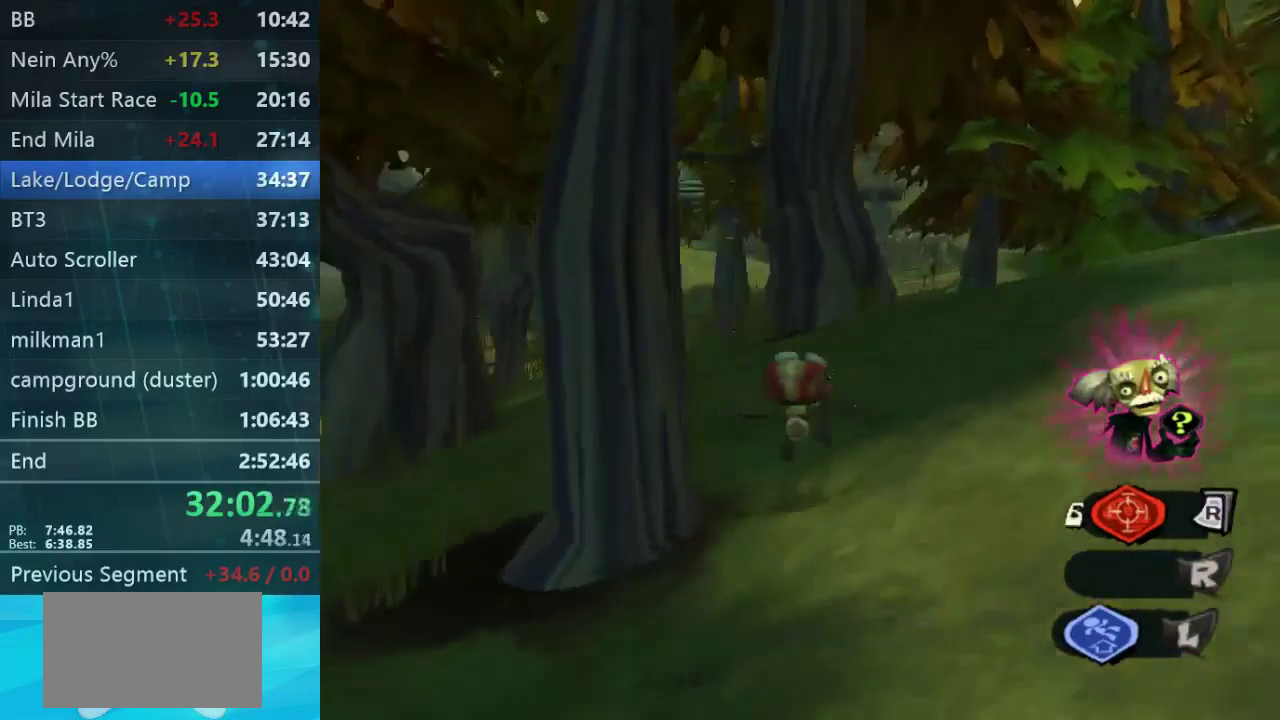
{"buttons": ["L2"], "right_stick": "center", "events": [[167, "right_stick", "center"], [267, "L2", "down"]]}
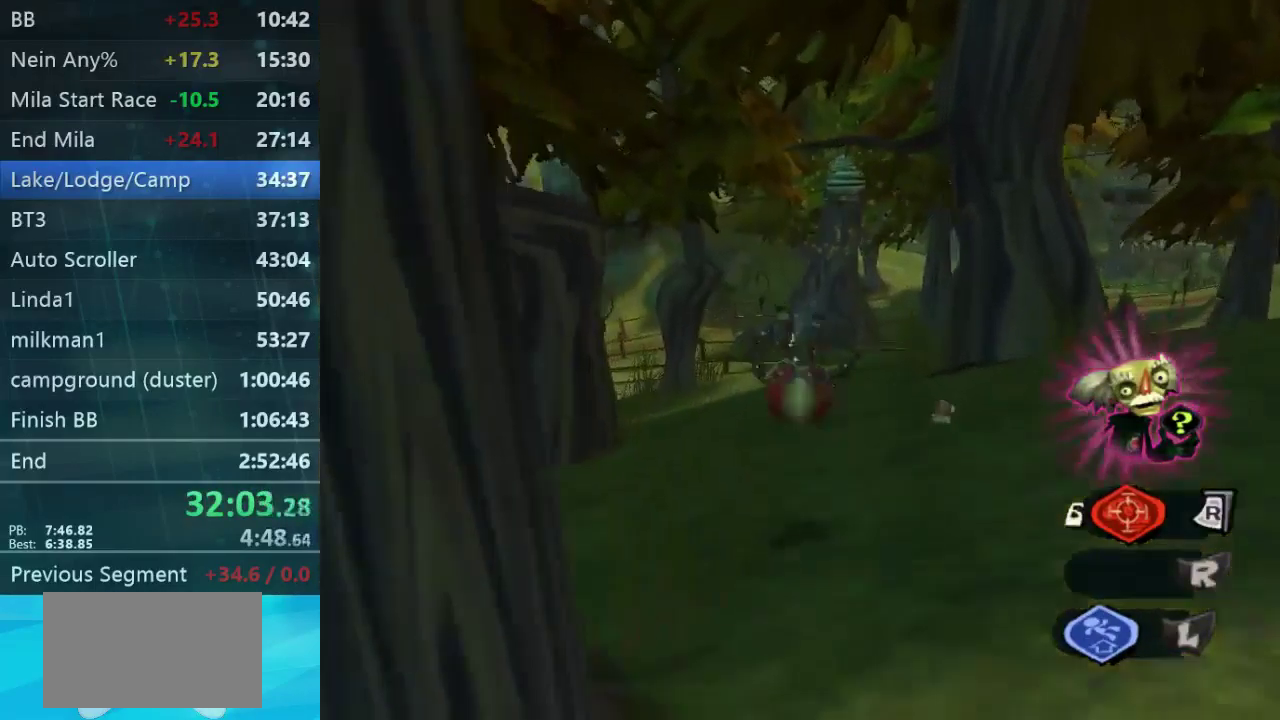
{"buttons": ["L2"], "right_stick": "center", "events": [[234, "L2", "up"], [234, "right_stick", "down-right"], [367, "right_stick", "center"], [434, "L2", "down"]]}
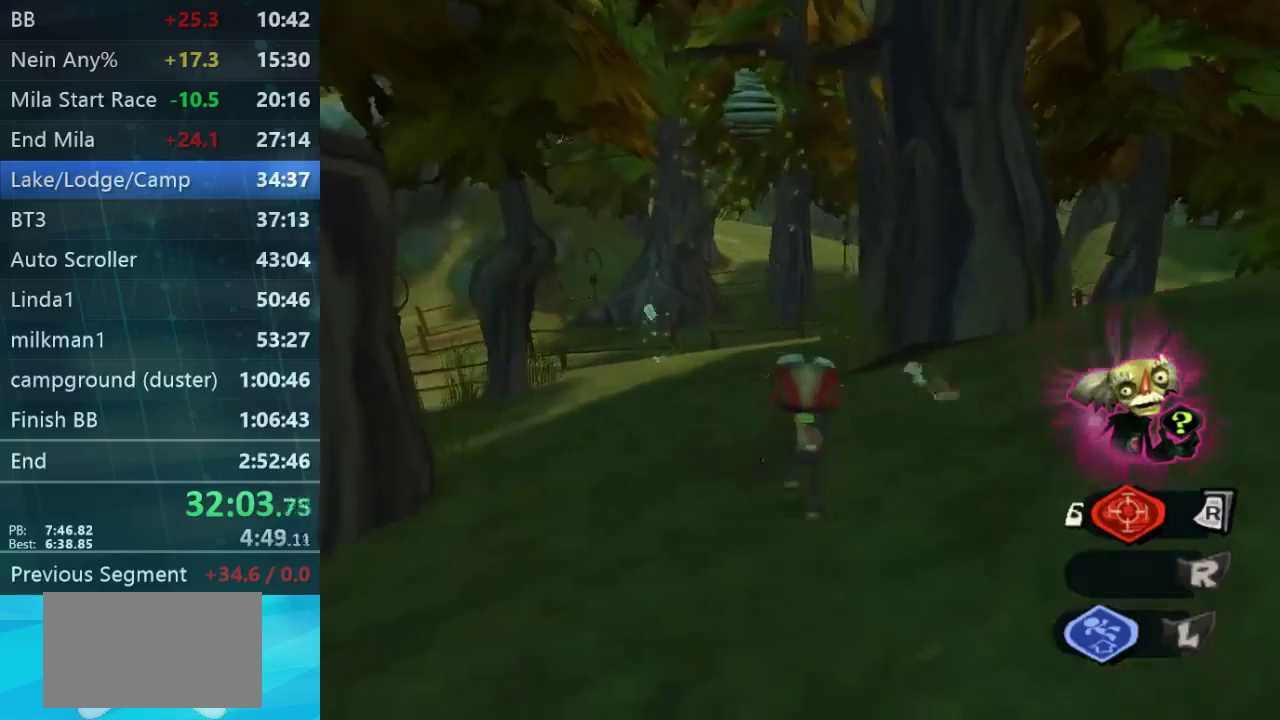
{"buttons": [], "right_stick": "center", "events": [[234, "L2", "up"]]}
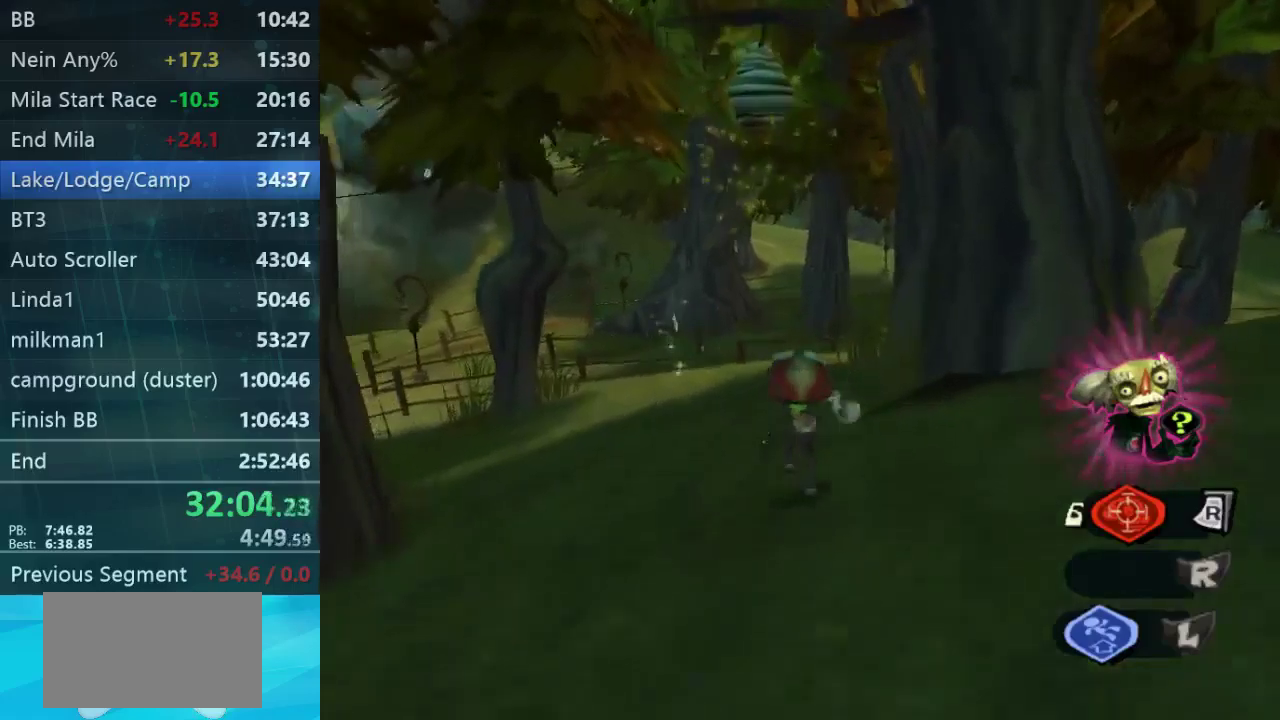
{"buttons": ["L2"], "right_stick": "center", "events": [[100, "L2", "down"], [334, "R2", "down"], [500, "R2", "up"]]}
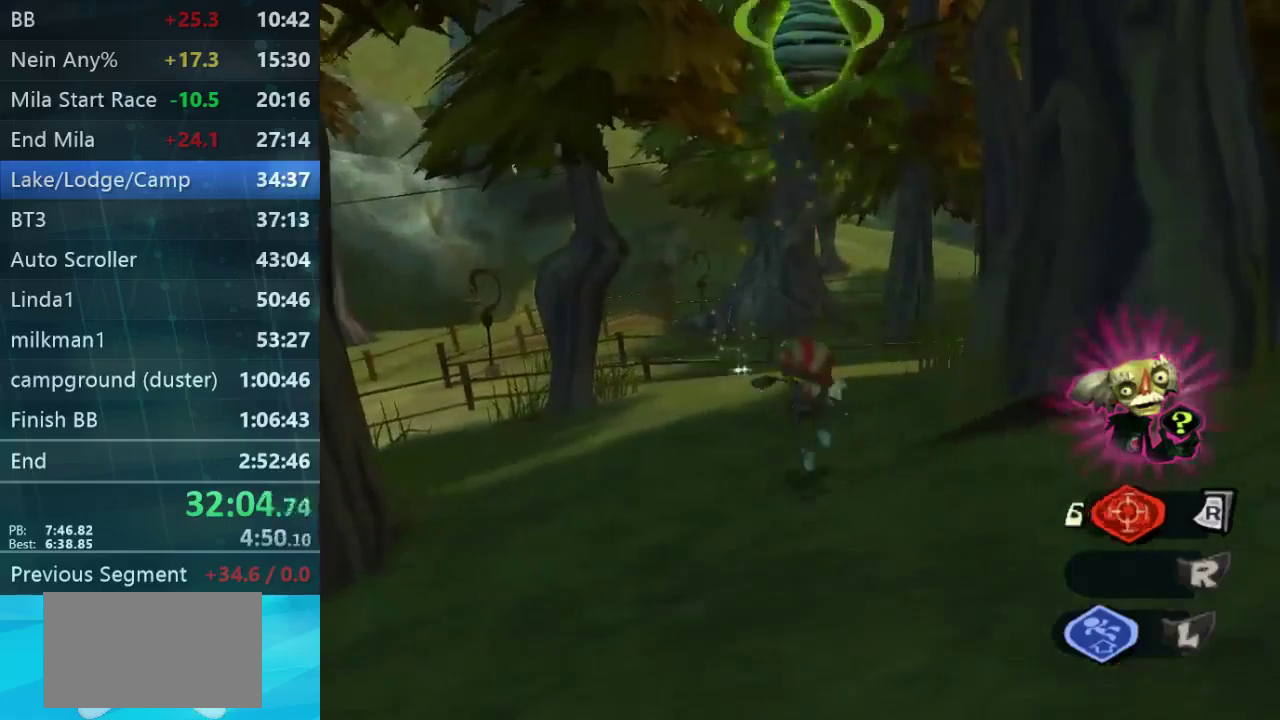
{"buttons": [], "right_stick": "center", "events": [[467, "L2", "up"]]}
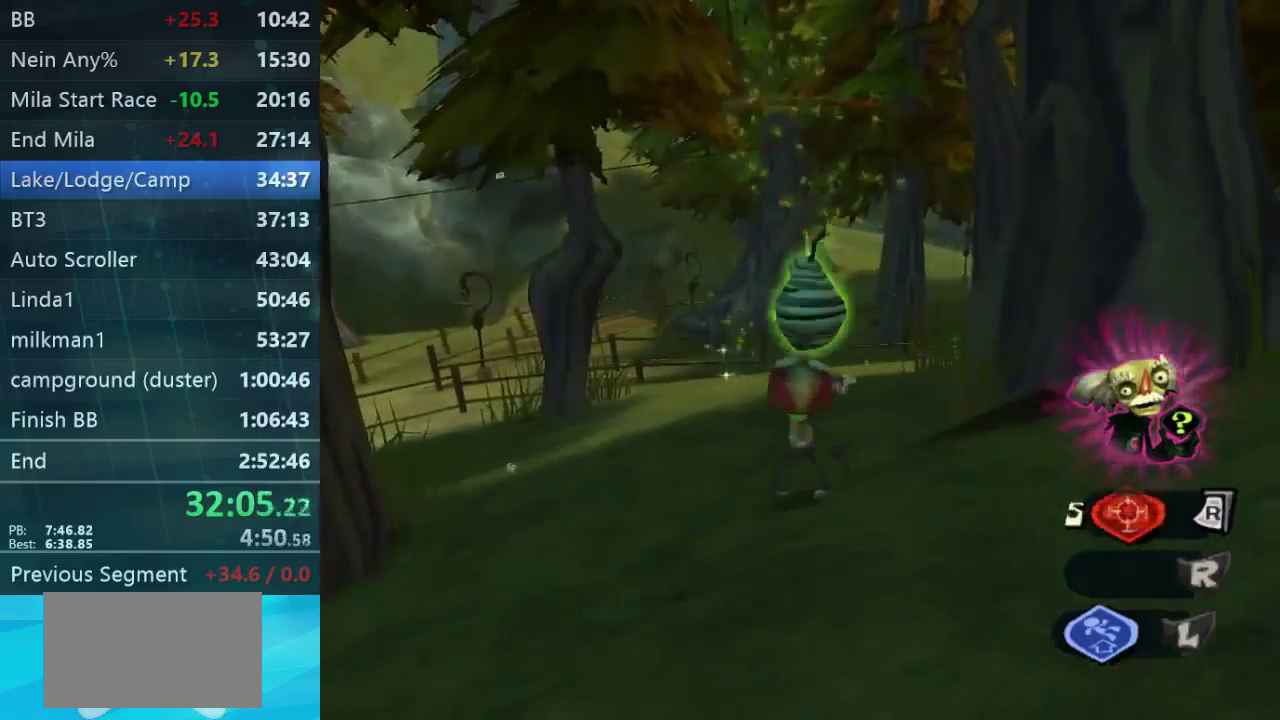
{"buttons": [], "right_stick": "center", "events": [[67, "right_stick", "down"], [400, "right_stick", "center"]]}
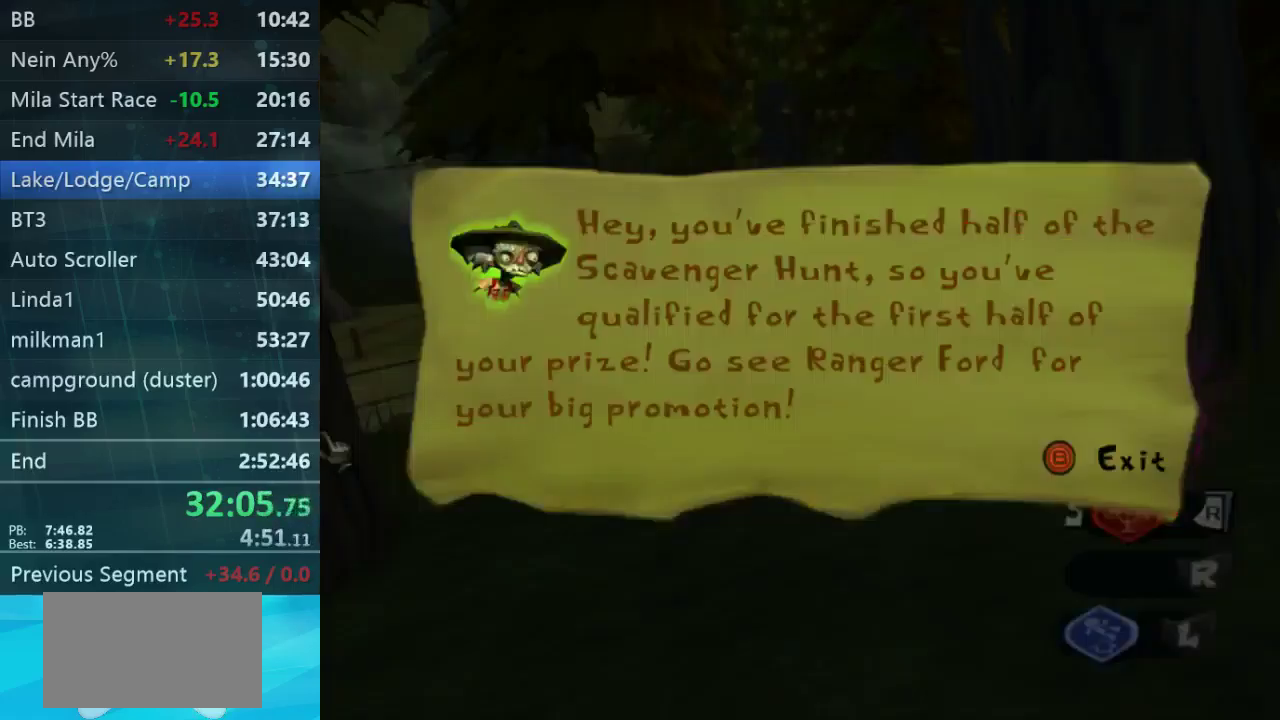
{"buttons": [], "right_stick": "center", "events": []}
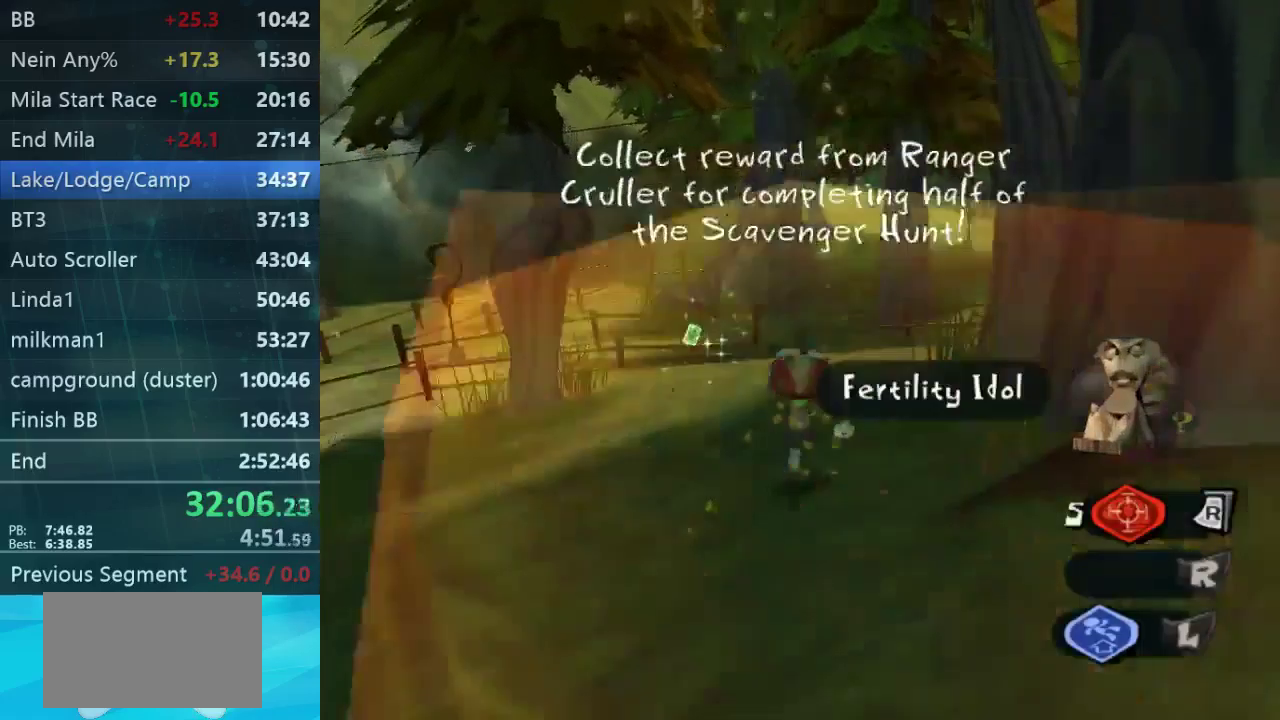
{"buttons": [], "right_stick": "center", "events": [[100, "right_stick", "left"], [267, "right_stick", "center"]]}
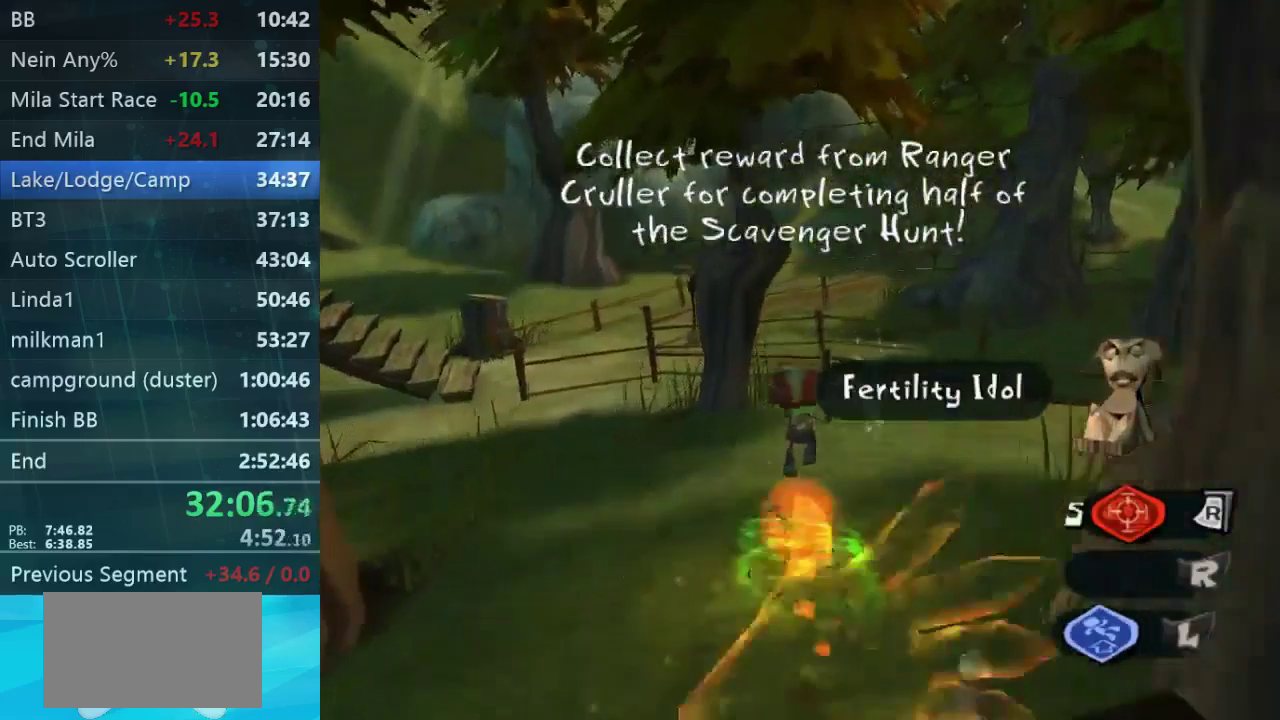
{"buttons": [], "right_stick": "up-left", "events": [[67, "right_stick", "left"], [500, "right_stick", "up-left"]]}
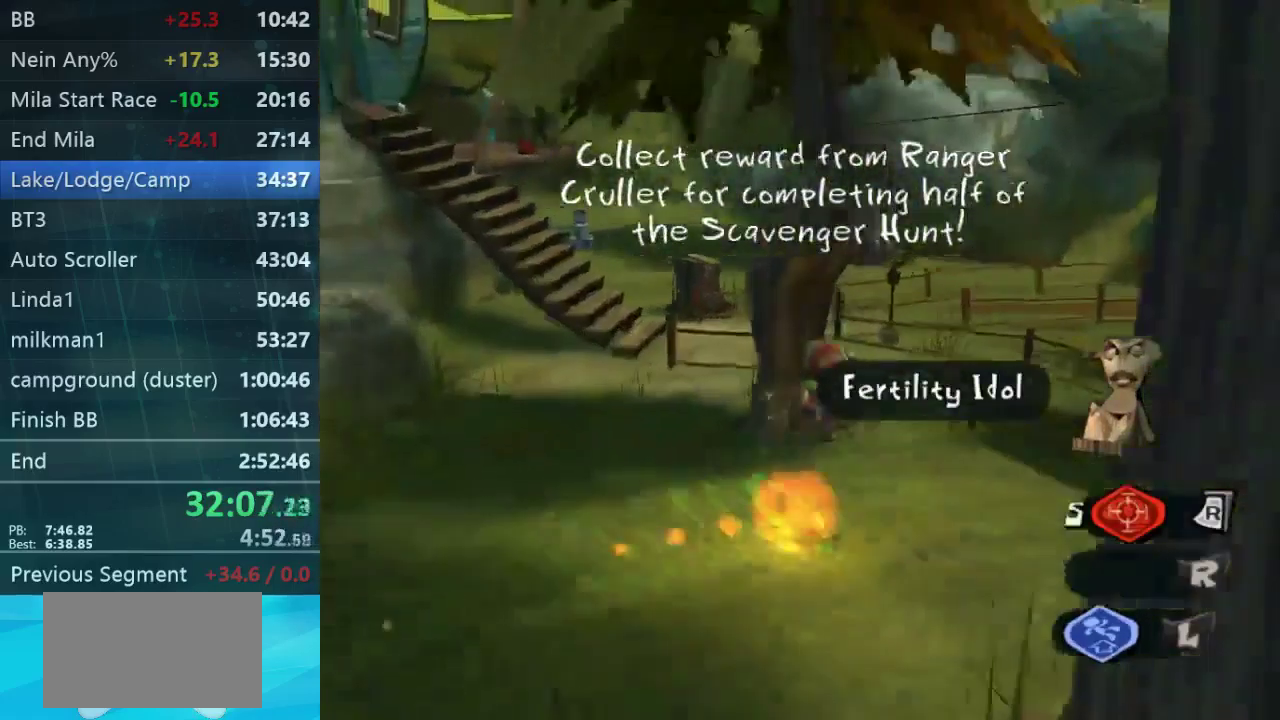
{"buttons": [], "right_stick": "center", "events": [[67, "right_stick", "center"]]}
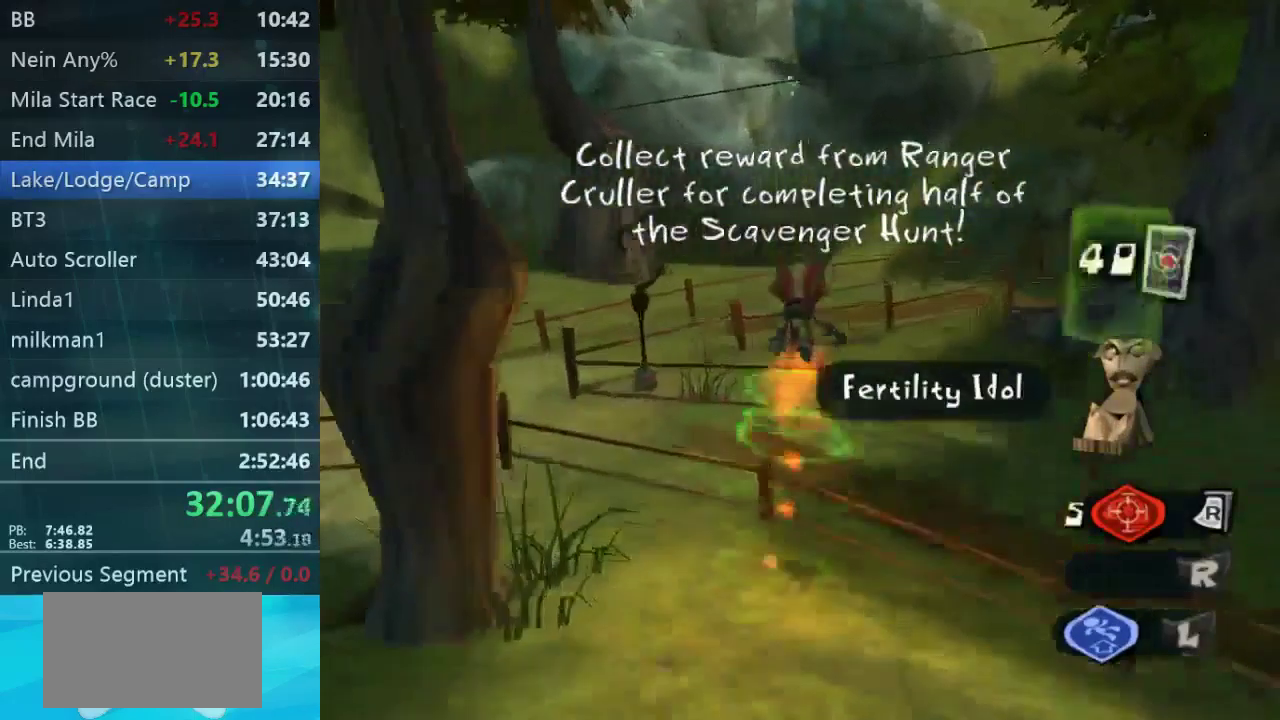
{"buttons": [], "right_stick": "center", "events": []}
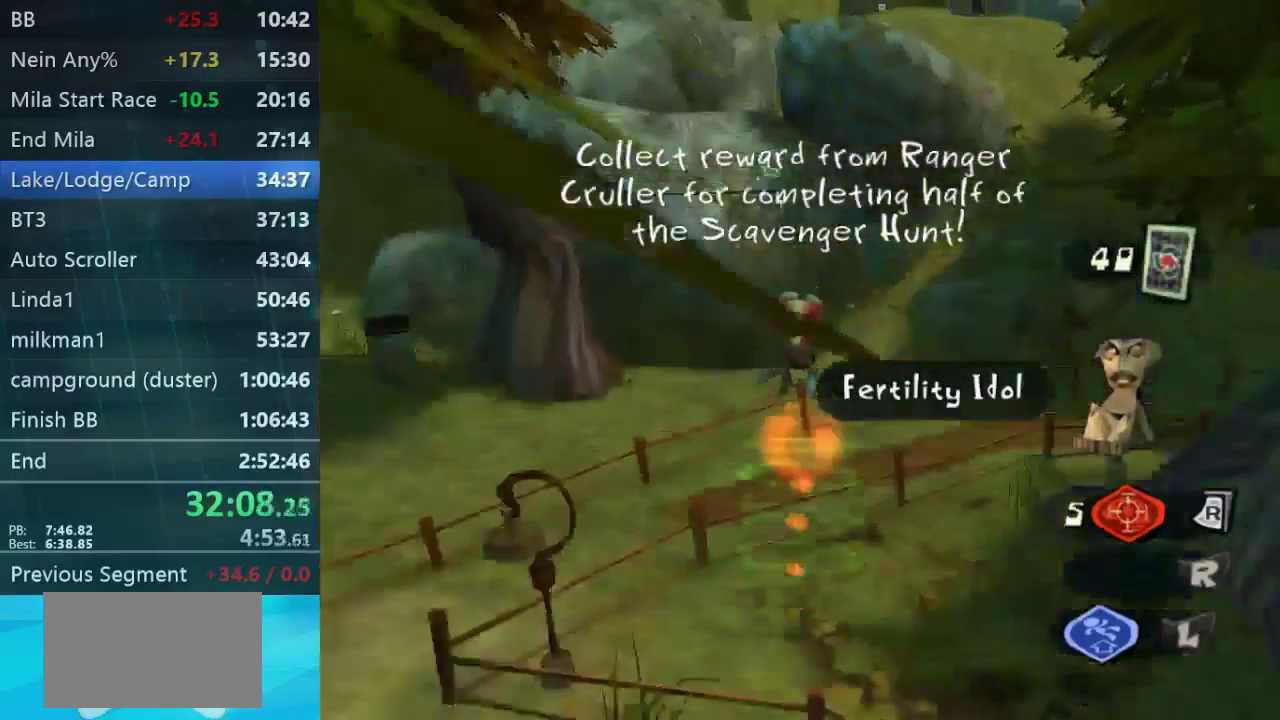
{"buttons": ["L2"], "right_stick": "center", "events": [[67, "L2", "down"]]}
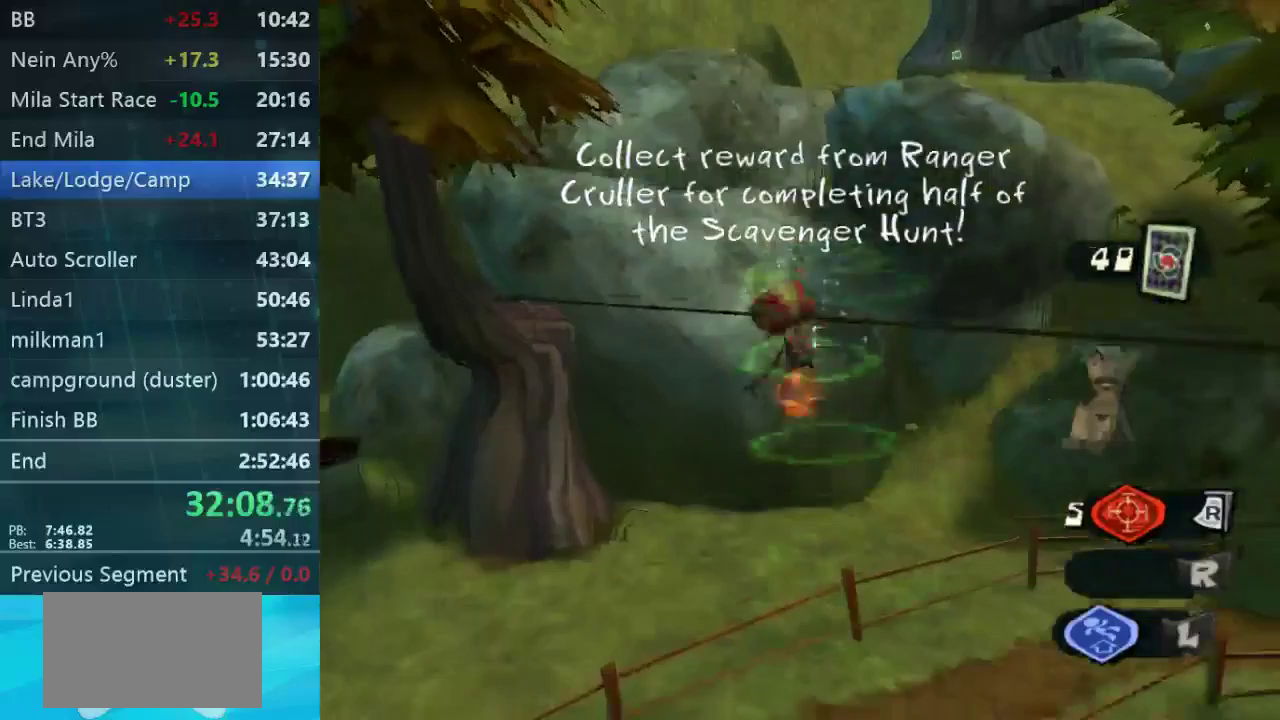
{"buttons": [], "right_stick": "center", "events": [[300, "L2", "up"]]}
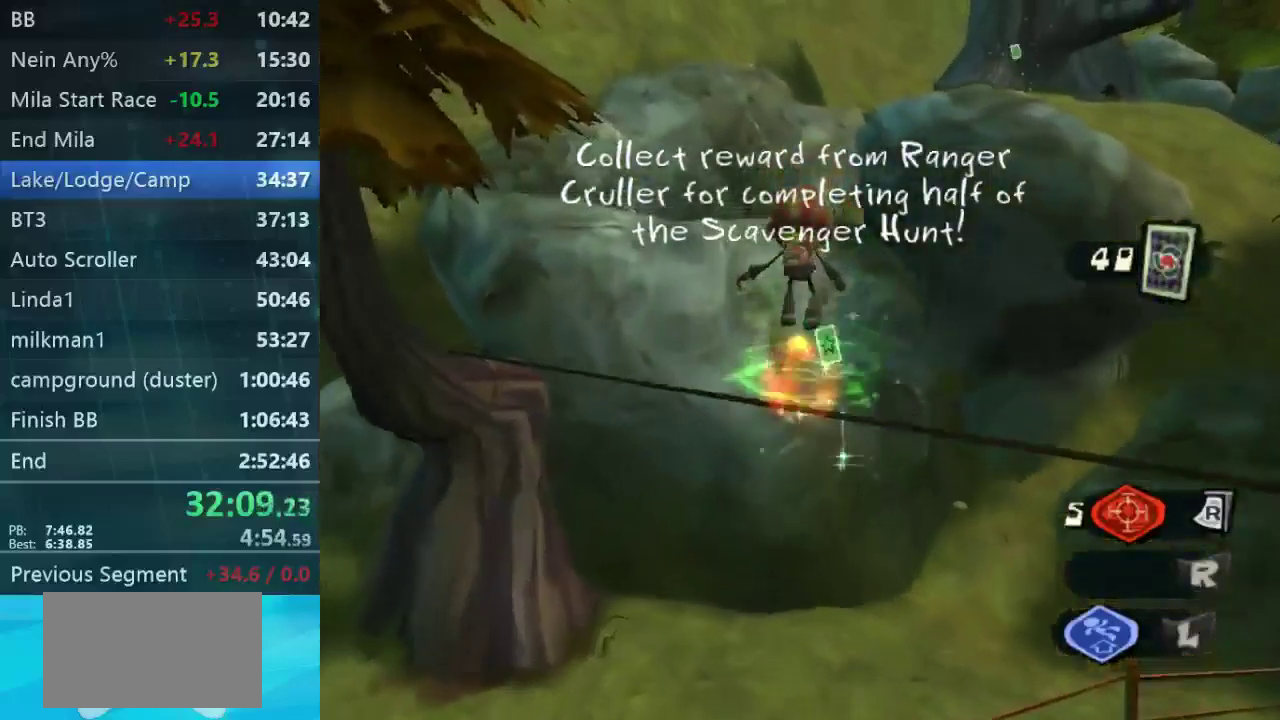
{"buttons": [], "right_stick": "center", "events": [[67, "right_stick", "down-right"], [367, "right_stick", "center"]]}
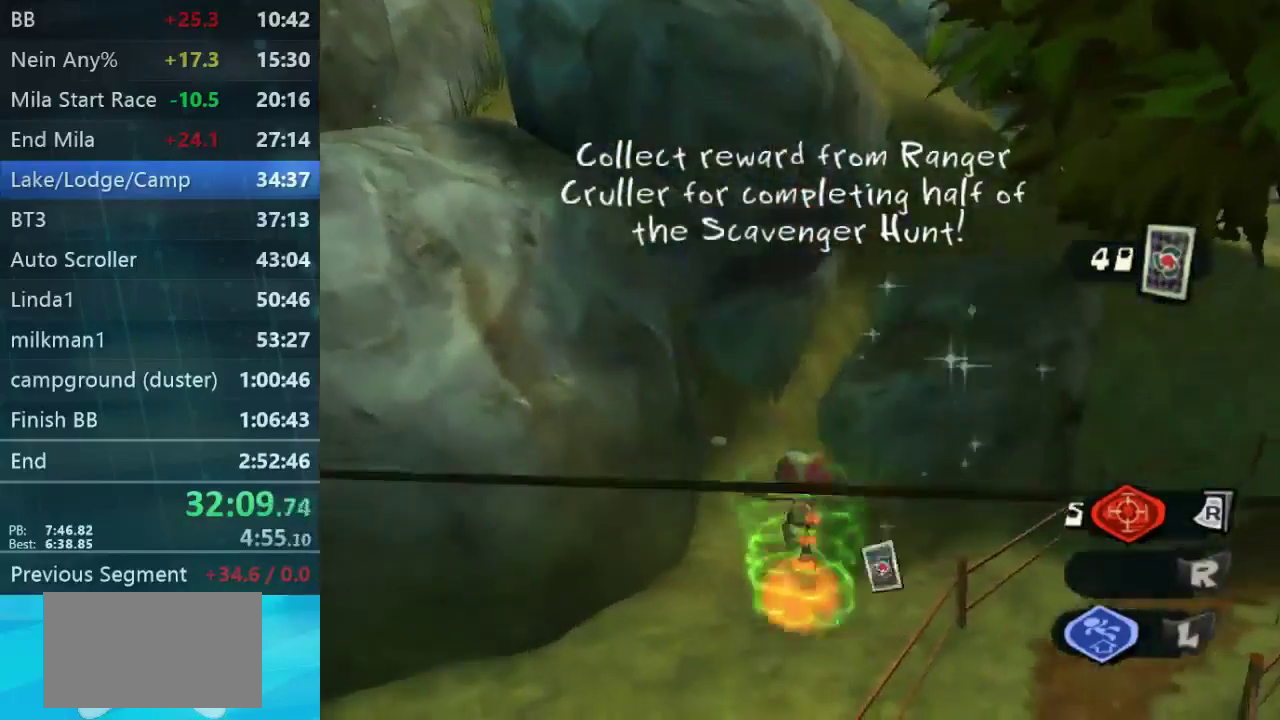
{"buttons": [], "right_stick": "center", "events": []}
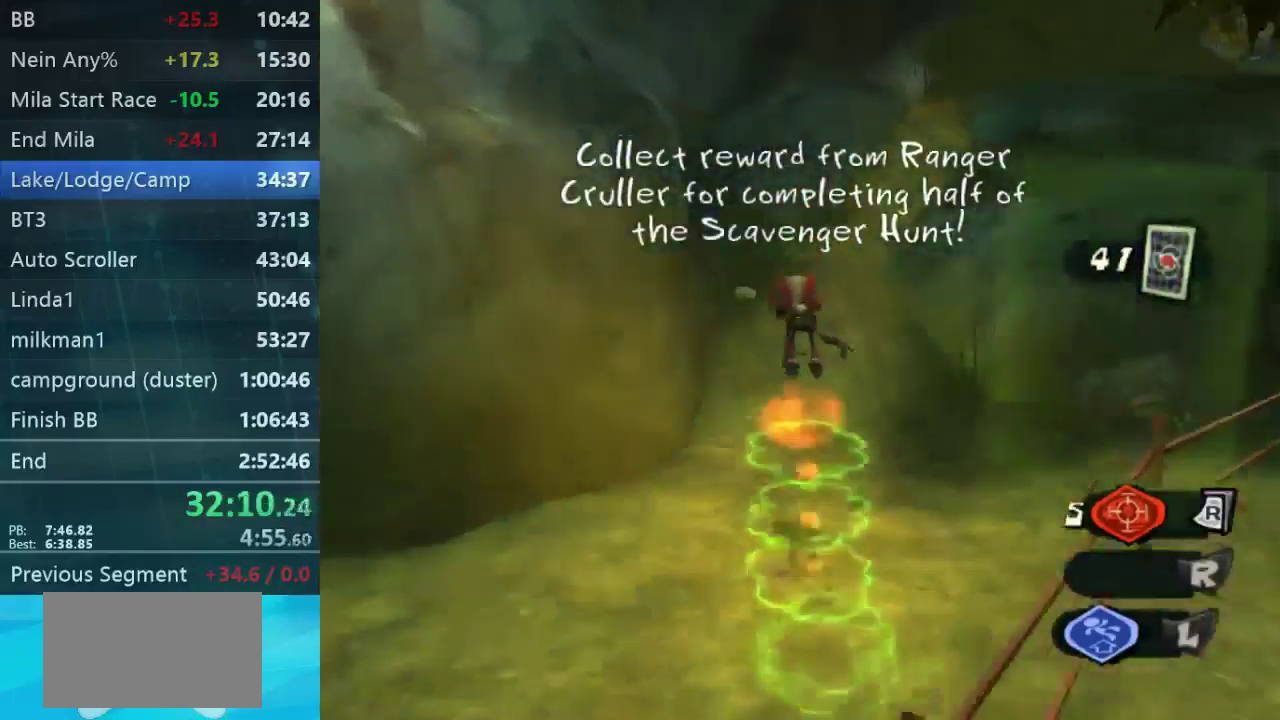
{"buttons": [], "right_stick": "center", "events": []}
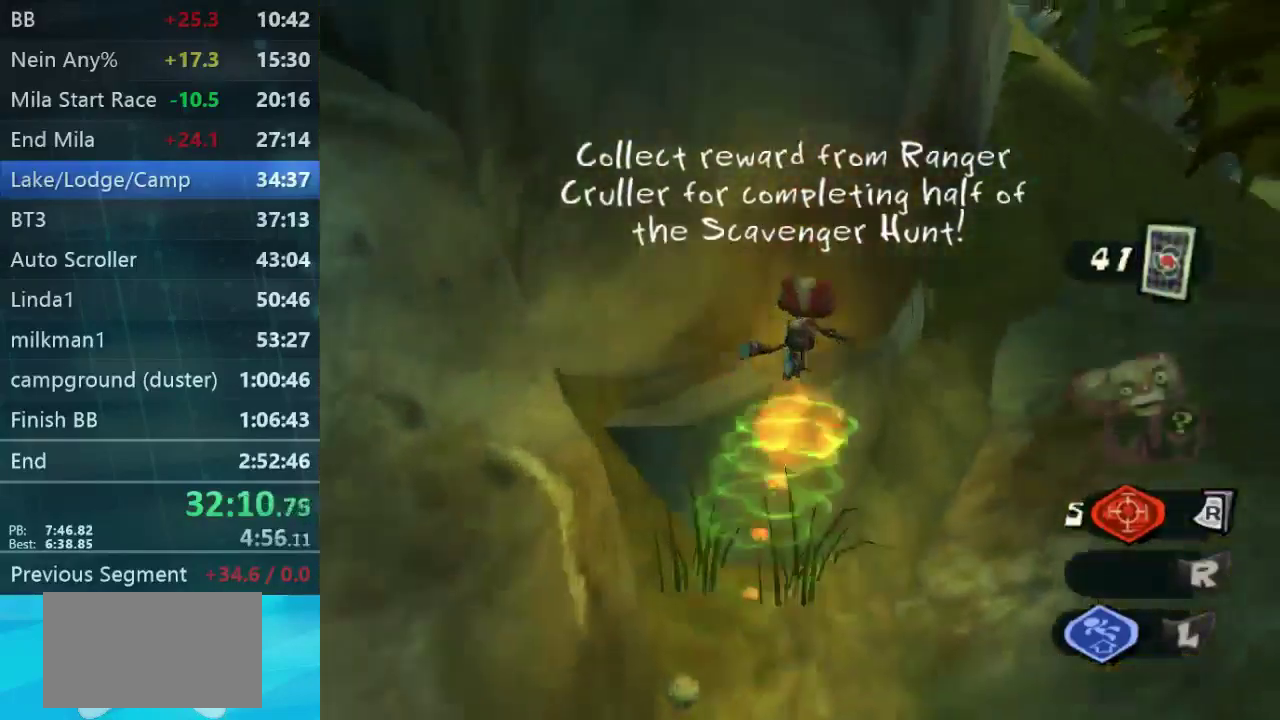
{"buttons": [], "right_stick": "center", "events": []}
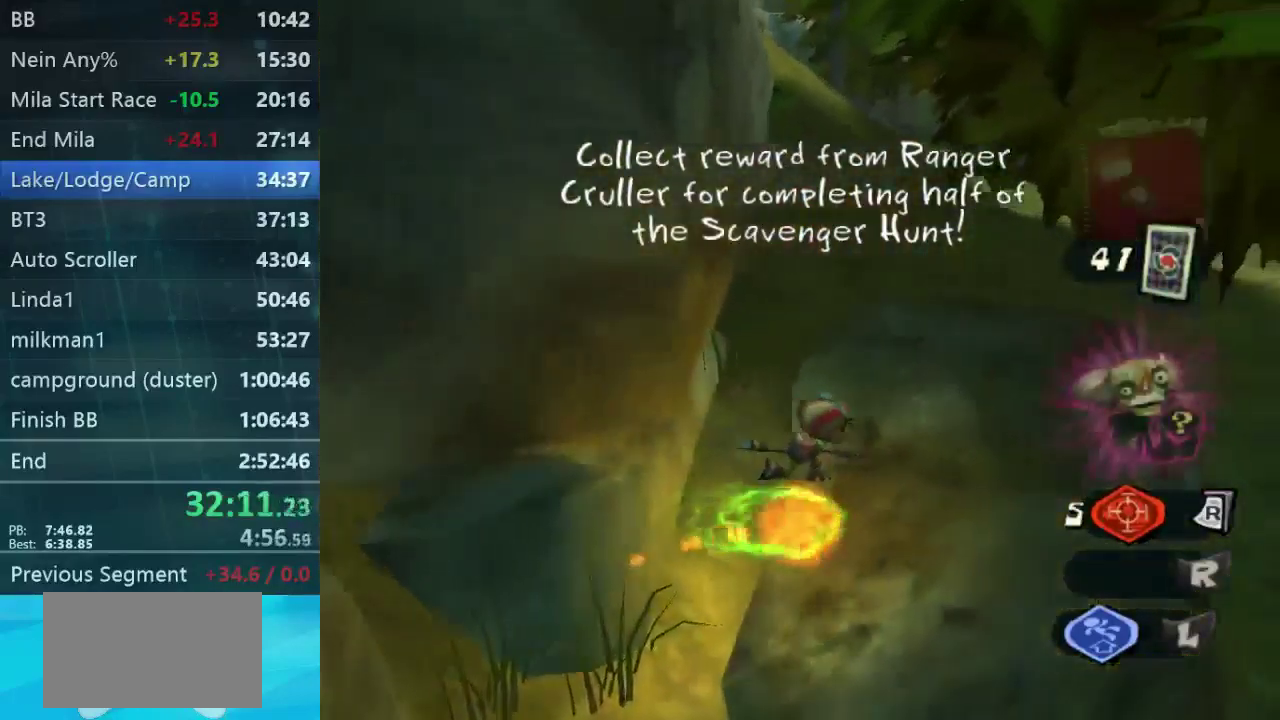
{"buttons": [], "right_stick": "center", "events": []}
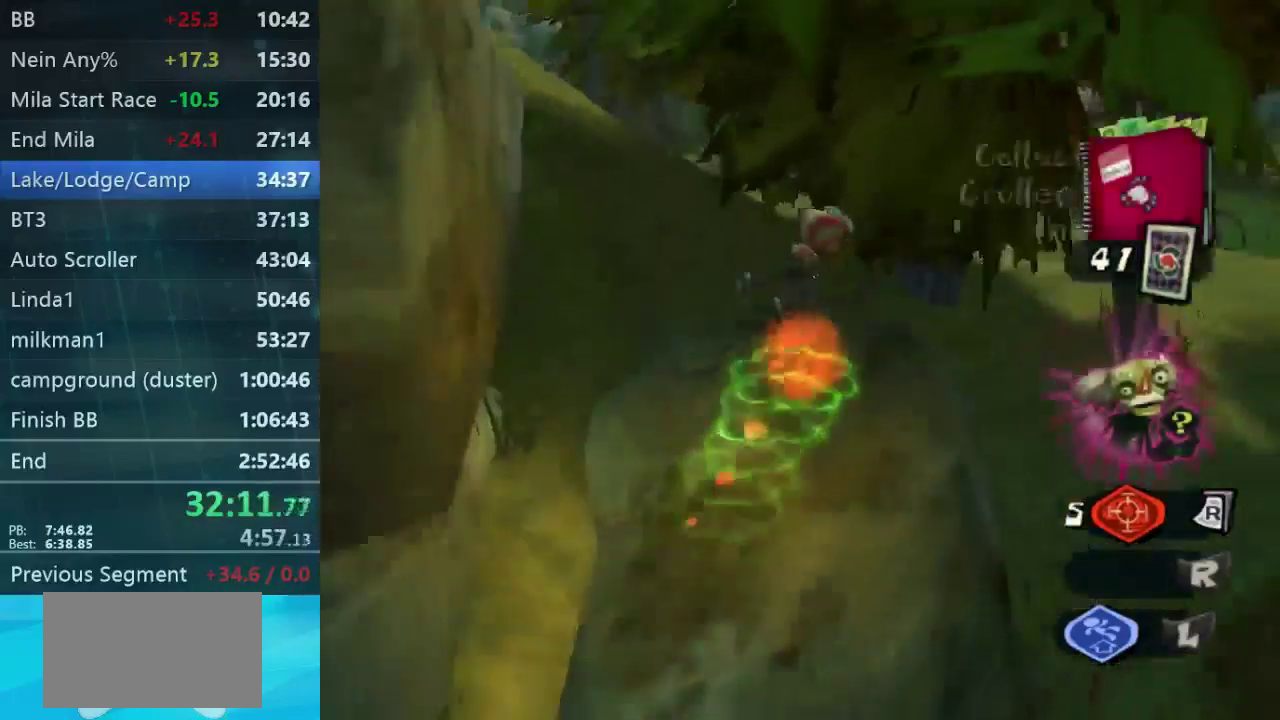
{"buttons": ["L2"], "right_stick": "center", "events": [[300, "L2", "down"]]}
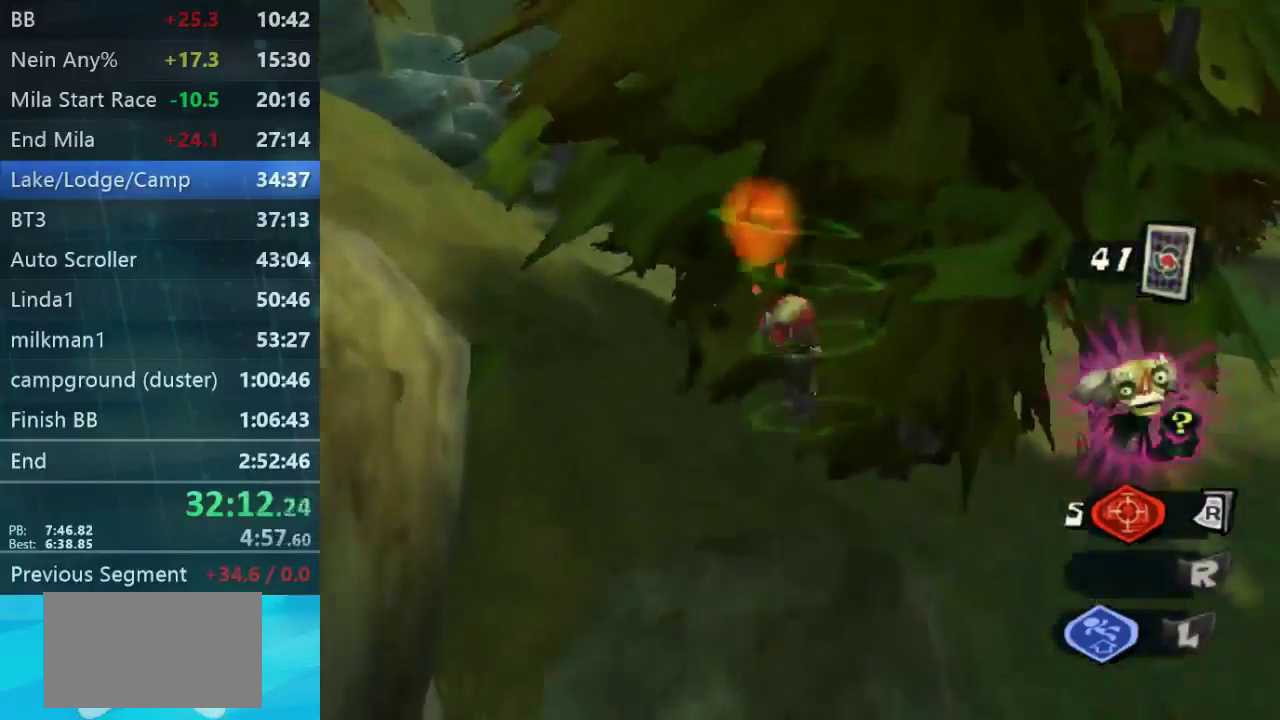
{"buttons": ["L2"], "right_stick": "center", "events": []}
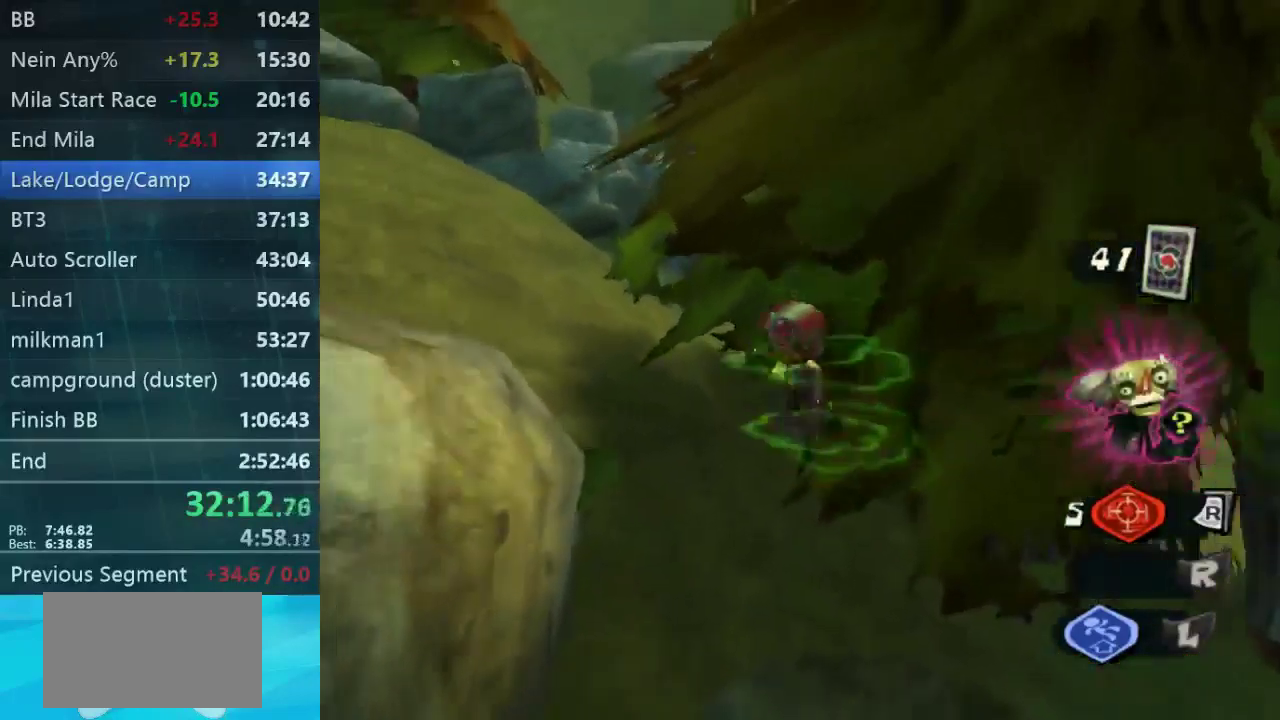
{"buttons": ["L2"], "right_stick": "center", "events": []}
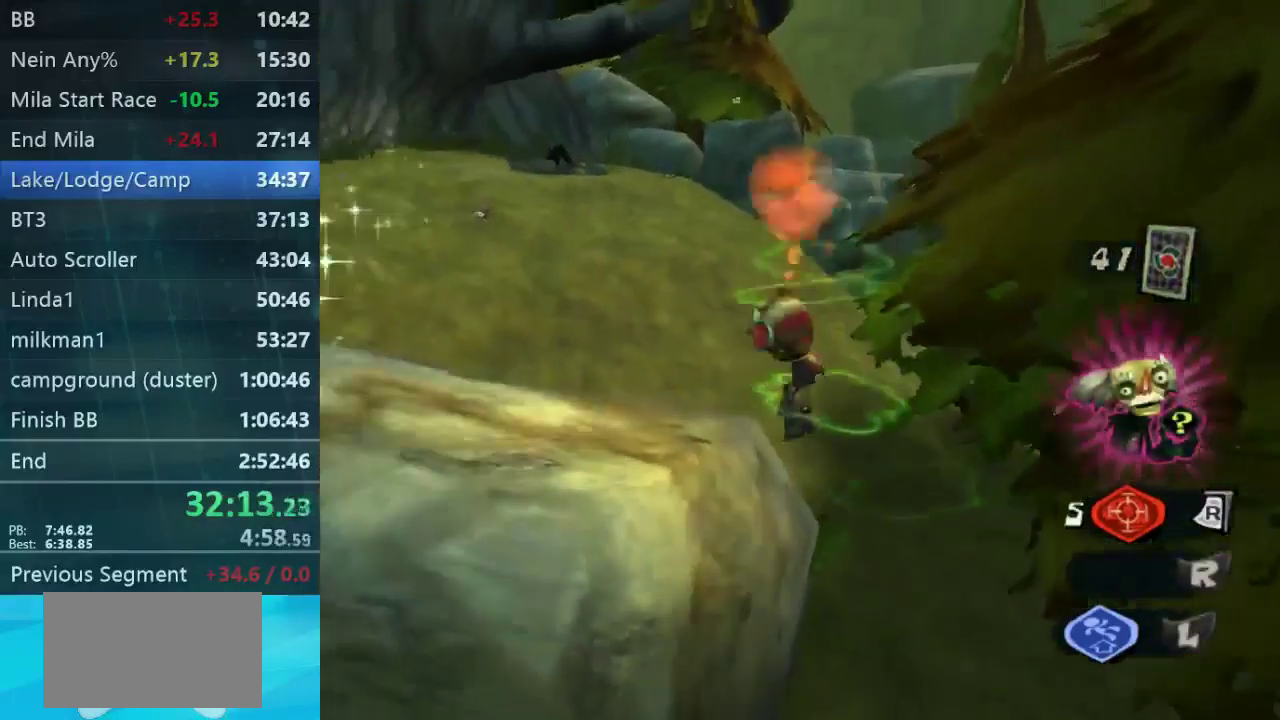
{"buttons": [], "right_stick": "center", "events": [[400, "L2", "up"]]}